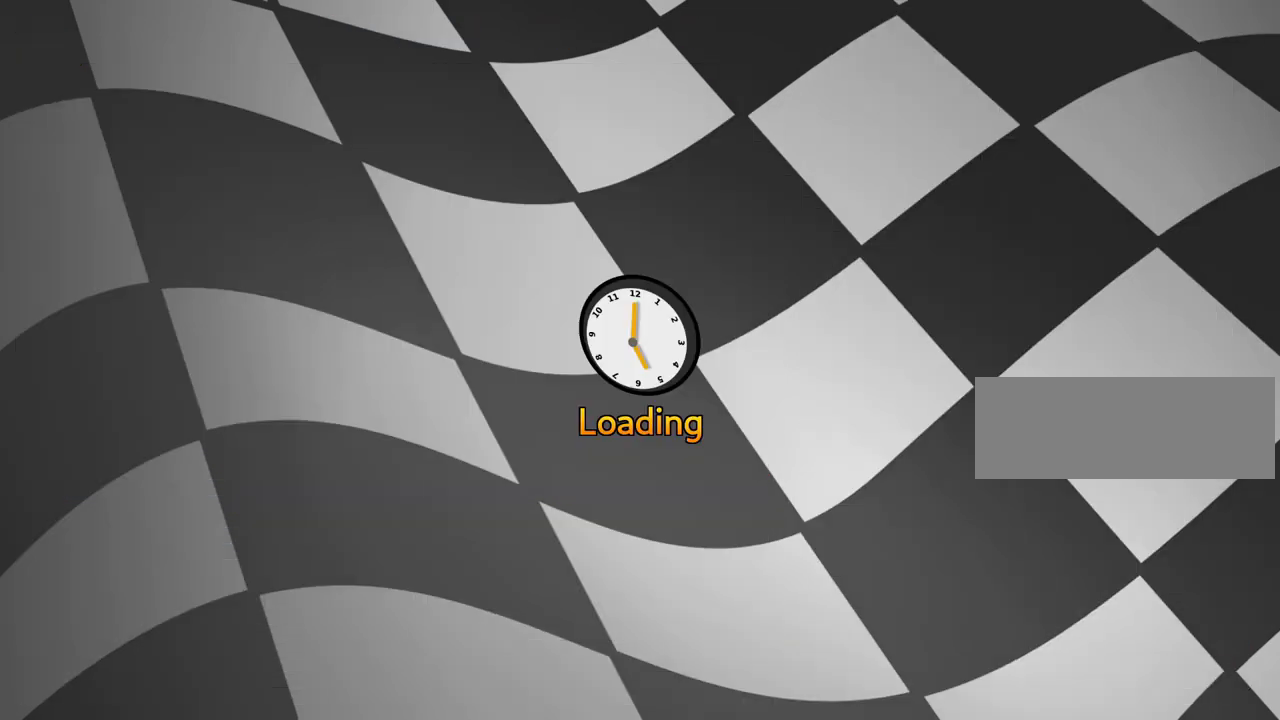
Gameplay with keyboard; each line is a JSON object with the keys held at the frame after it. "events" lists presses ("down") and releases ("up") of "down", "fire", "left", "look", "nitro", "right", "skid" and "up" between this image and that frame as [ms after this image, input, new state], when the widget could be followed in between. No other keys are recorded. Mouse input is not recorded. Key names are as the overlay labels them; some are game actions (e.g. jump) rather than physical keys.
{"keys": [], "events": []}
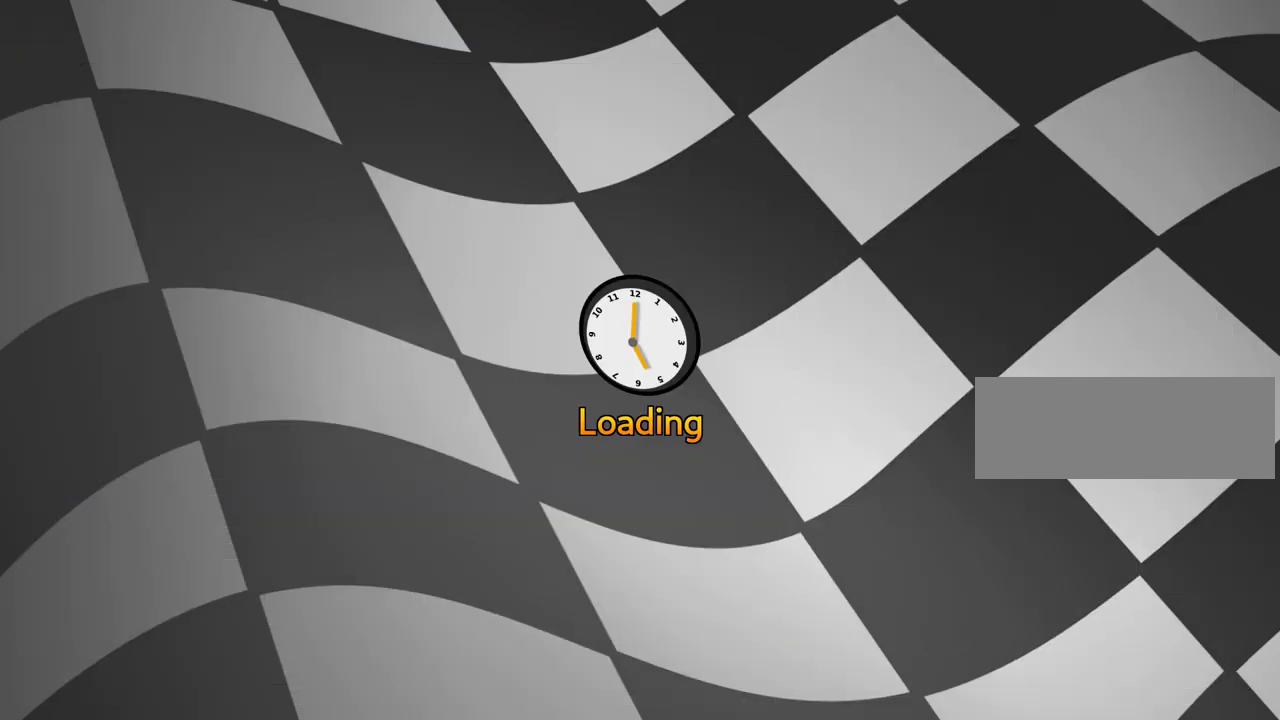
{"keys": [], "events": []}
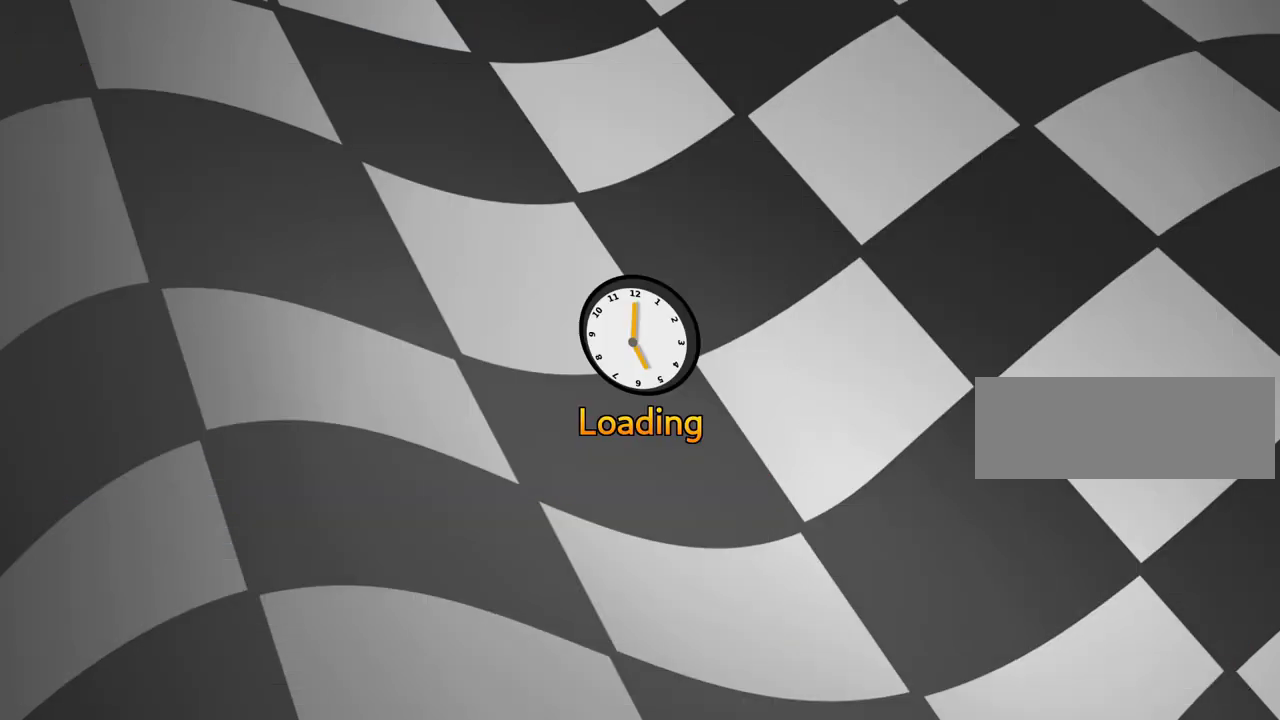
{"keys": [], "events": []}
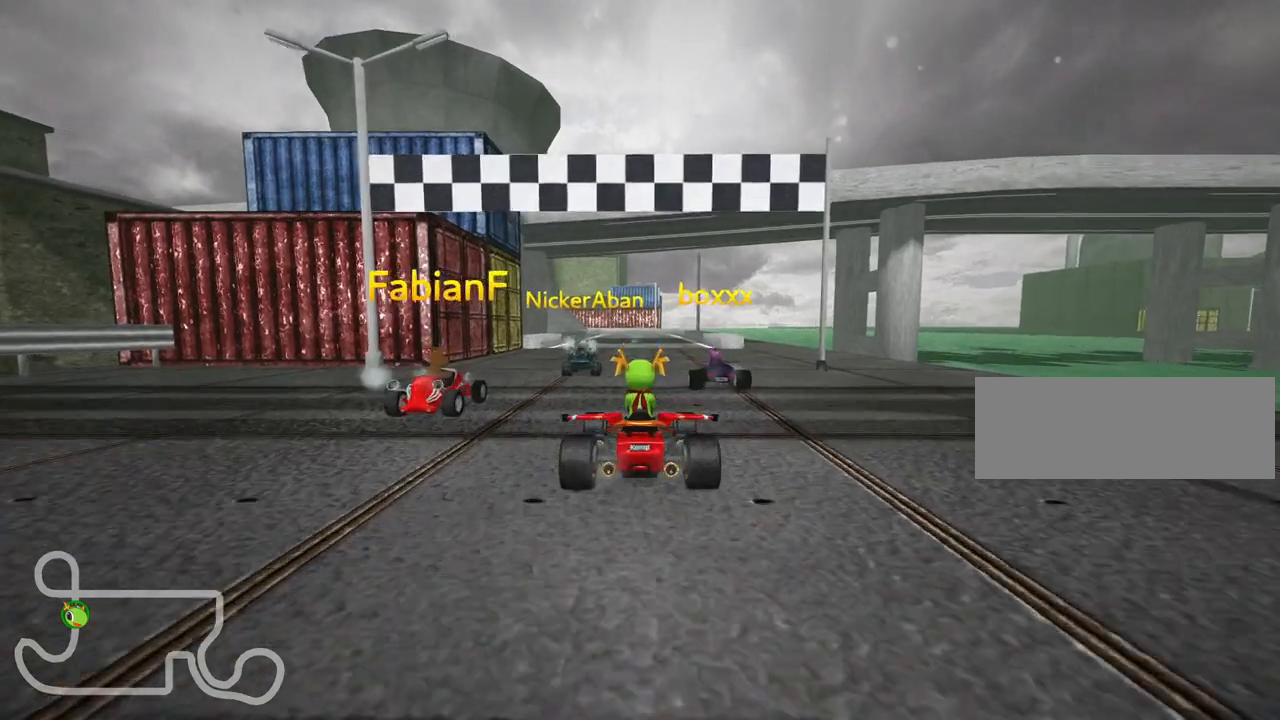
{"keys": [], "events": []}
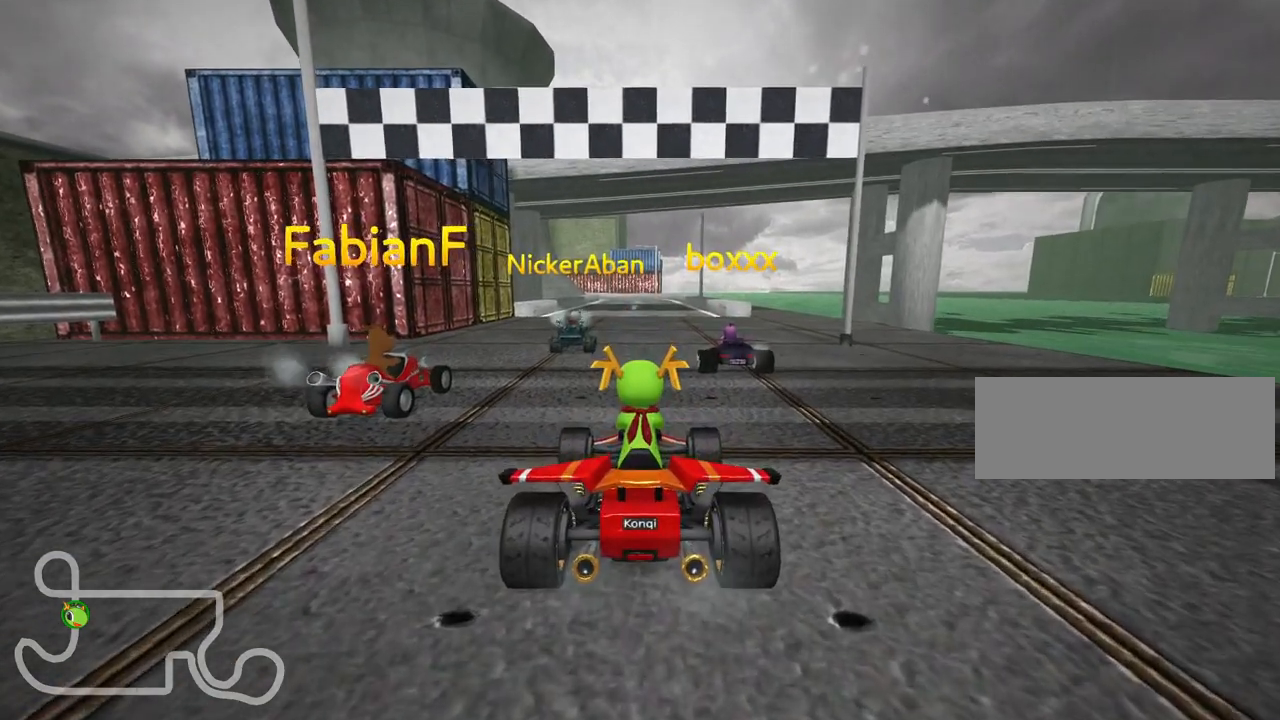
{"keys": ["look"], "events": [[367, "look", "down"]]}
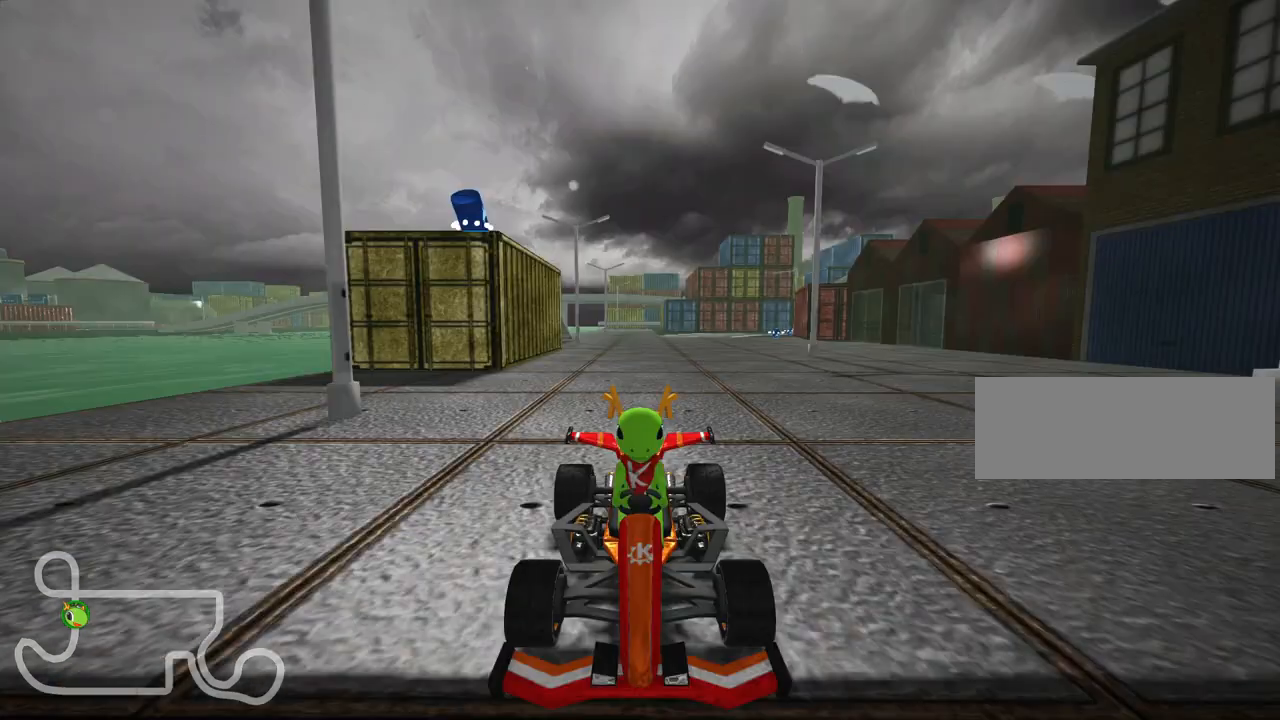
{"keys": ["look"], "events": []}
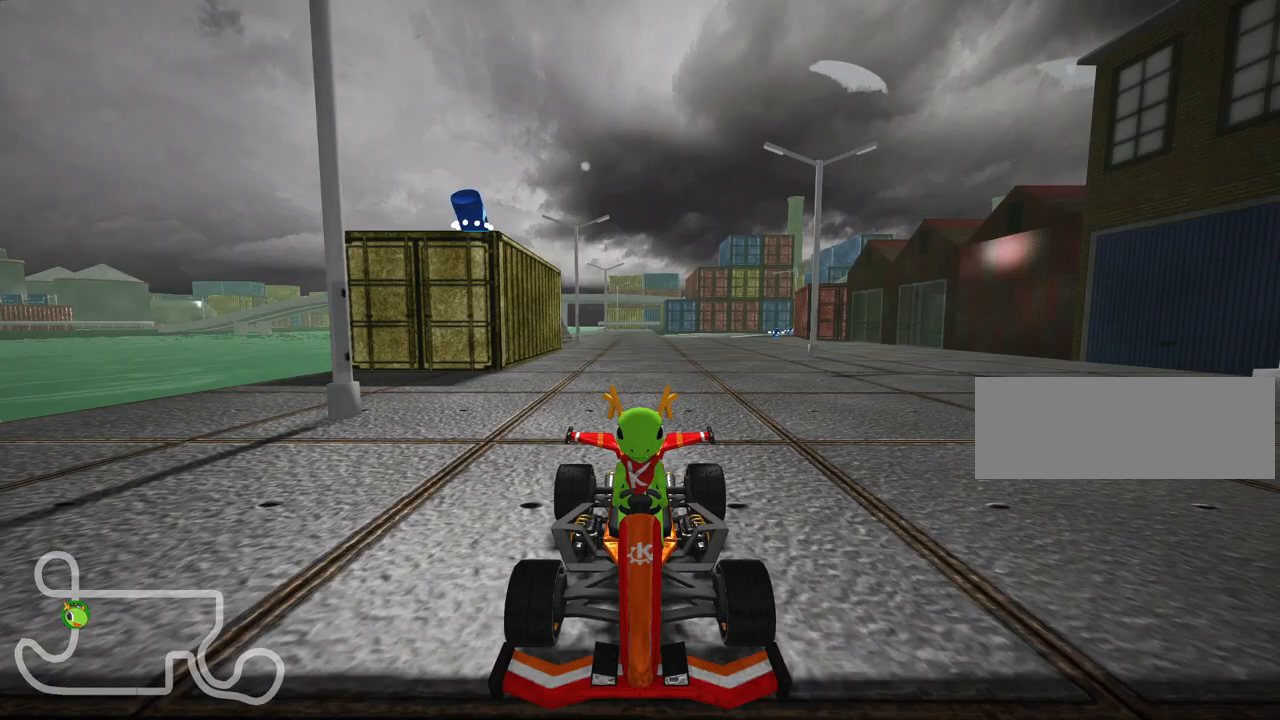
{"keys": [], "events": [[283, "look", "up"]]}